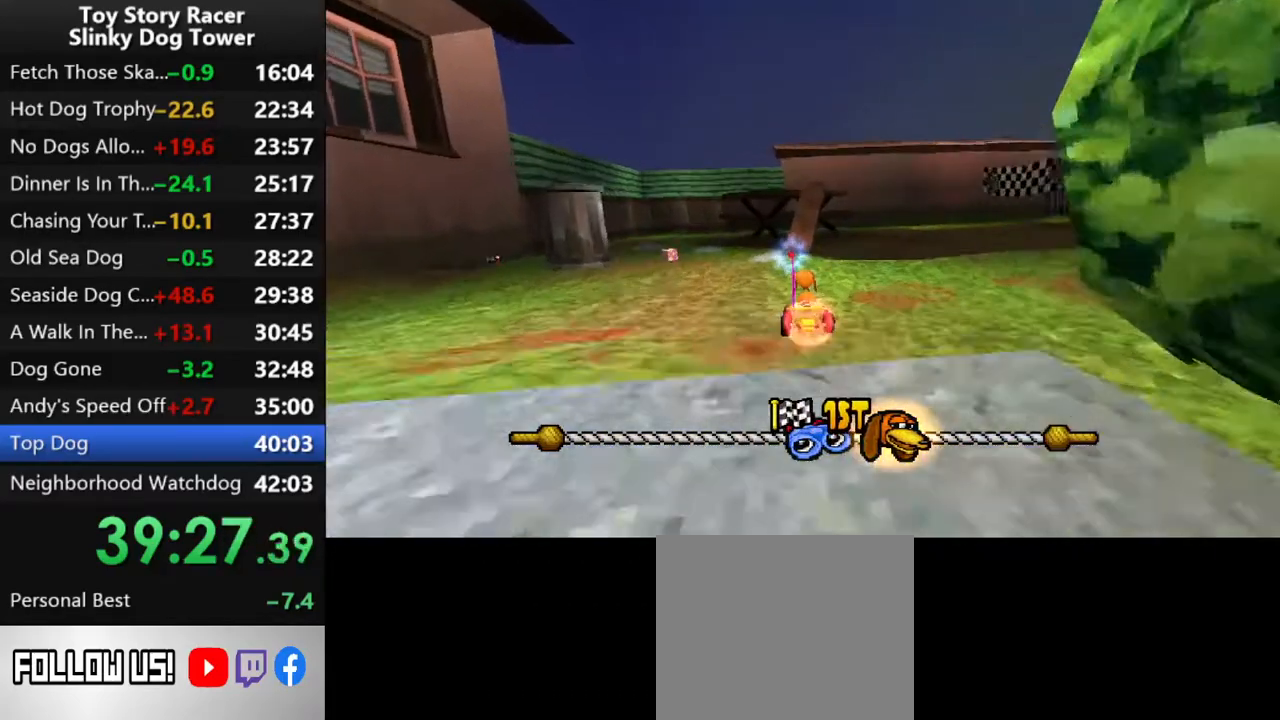
Gameplay with a controller (PlayStation layout); each line is a JSON object with the inputs held at the frame after it. "events" lists button and stick changes between this image and that frame as [ms after this image, input, new state], when the widget could be followed in between. Not read: L3 R1 R3.
{"buttons": ["CROSS"], "left_stick": "center", "right_stick": "up", "events": []}
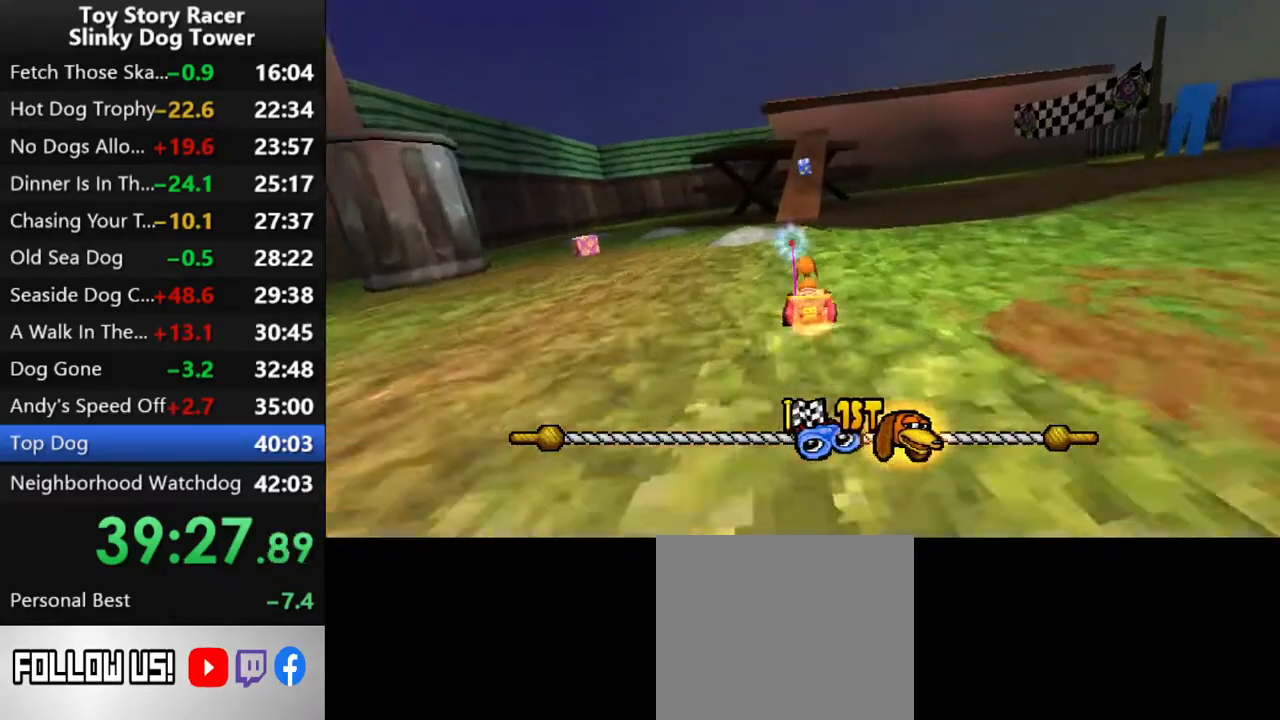
{"buttons": ["CROSS"], "left_stick": "center", "right_stick": "up", "events": []}
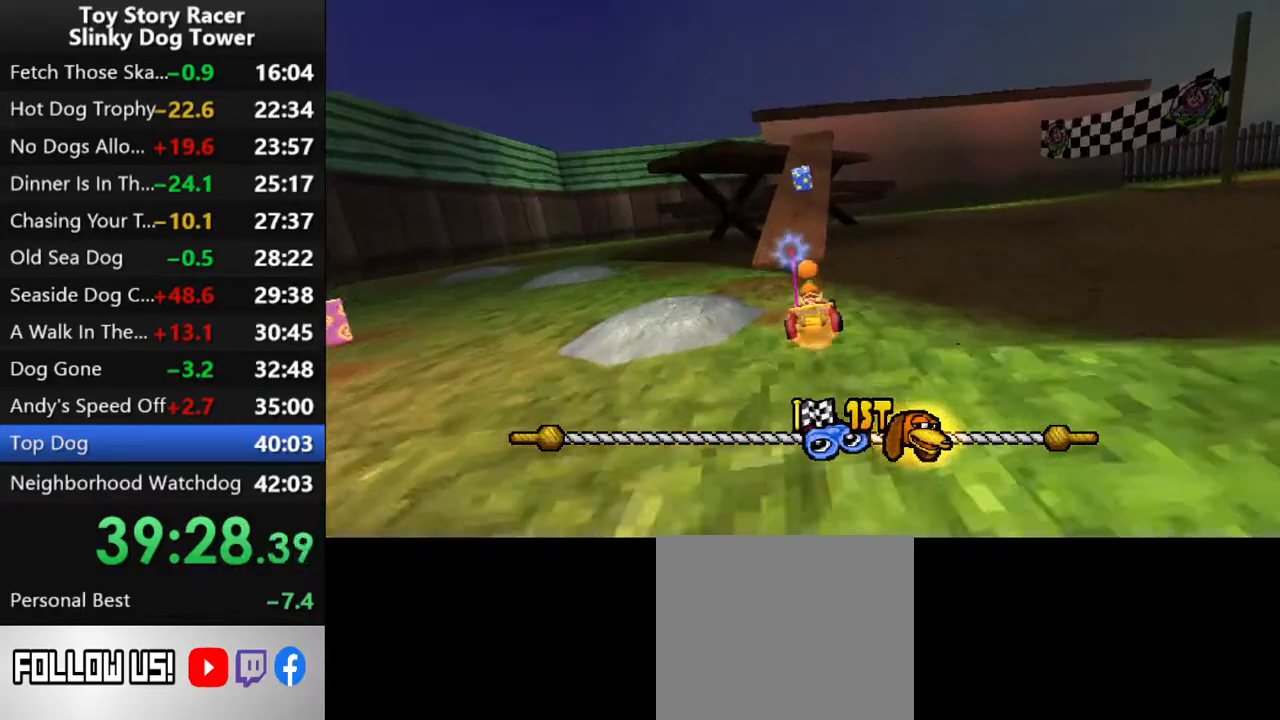
{"buttons": ["CROSS"], "left_stick": "center", "right_stick": "up", "events": []}
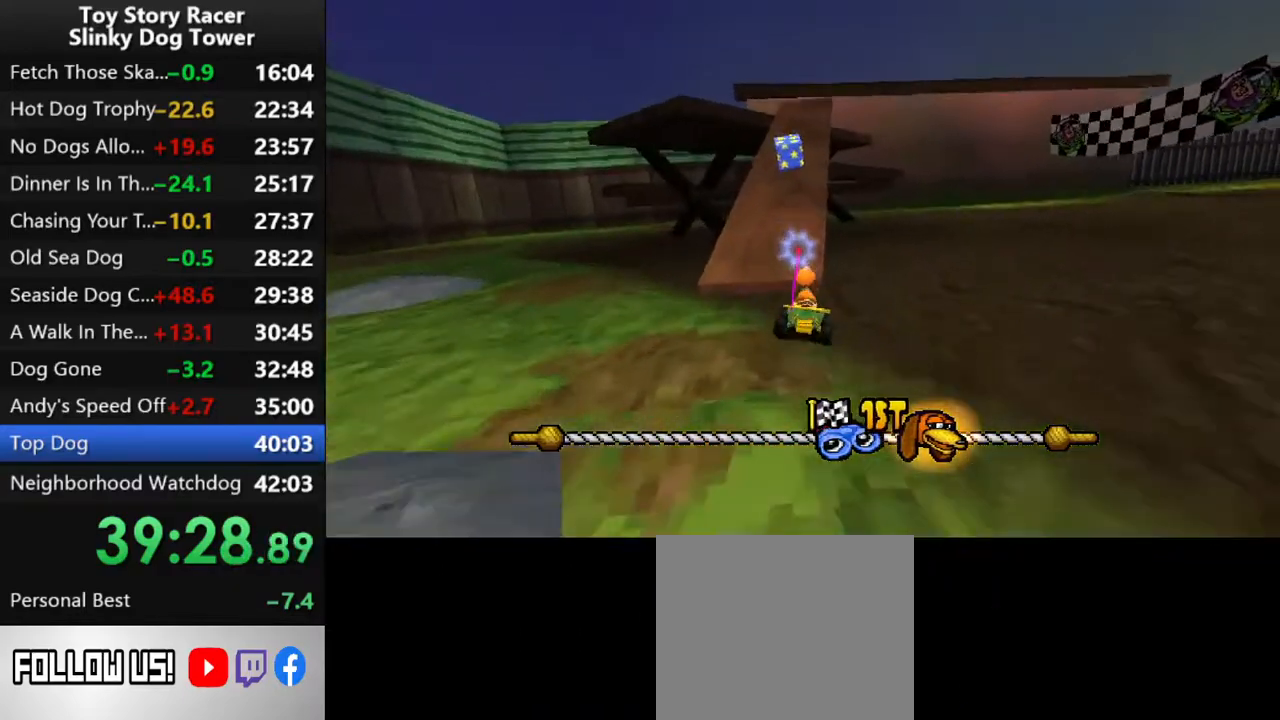
{"buttons": ["CROSS"], "left_stick": "center", "right_stick": "up", "events": [[333, "DPAD_RIGHT", "down"], [400, "DPAD_RIGHT", "up"]]}
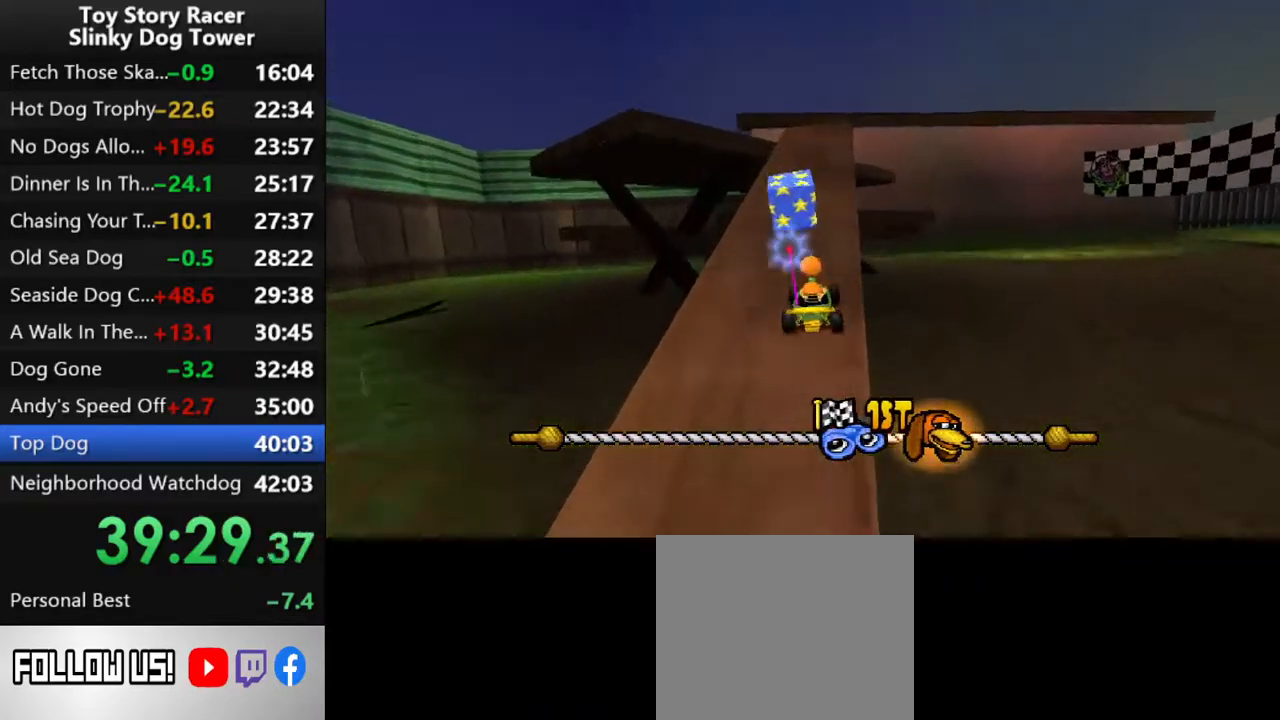
{"buttons": ["CROSS"], "left_stick": "center", "right_stick": "up", "events": []}
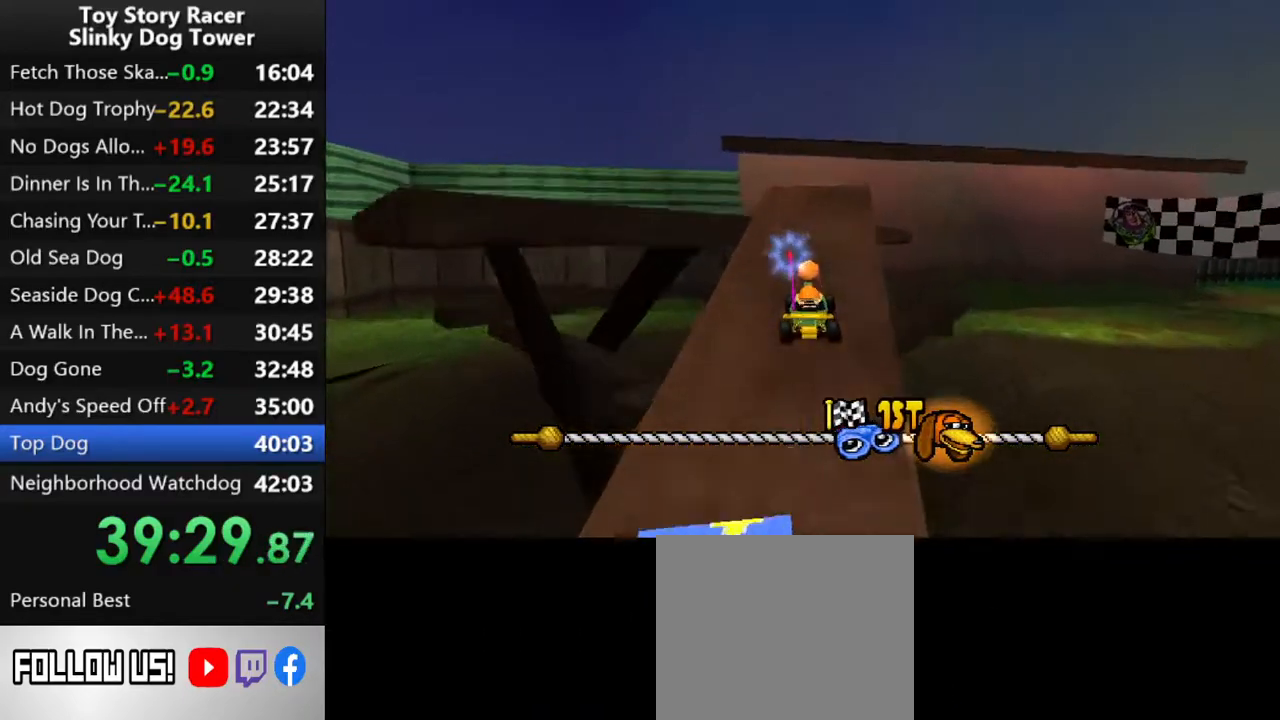
{"buttons": ["CROSS", "DPAD_RIGHT"], "left_stick": "center", "right_stick": "up", "events": [[283, "DPAD_RIGHT", "down"]]}
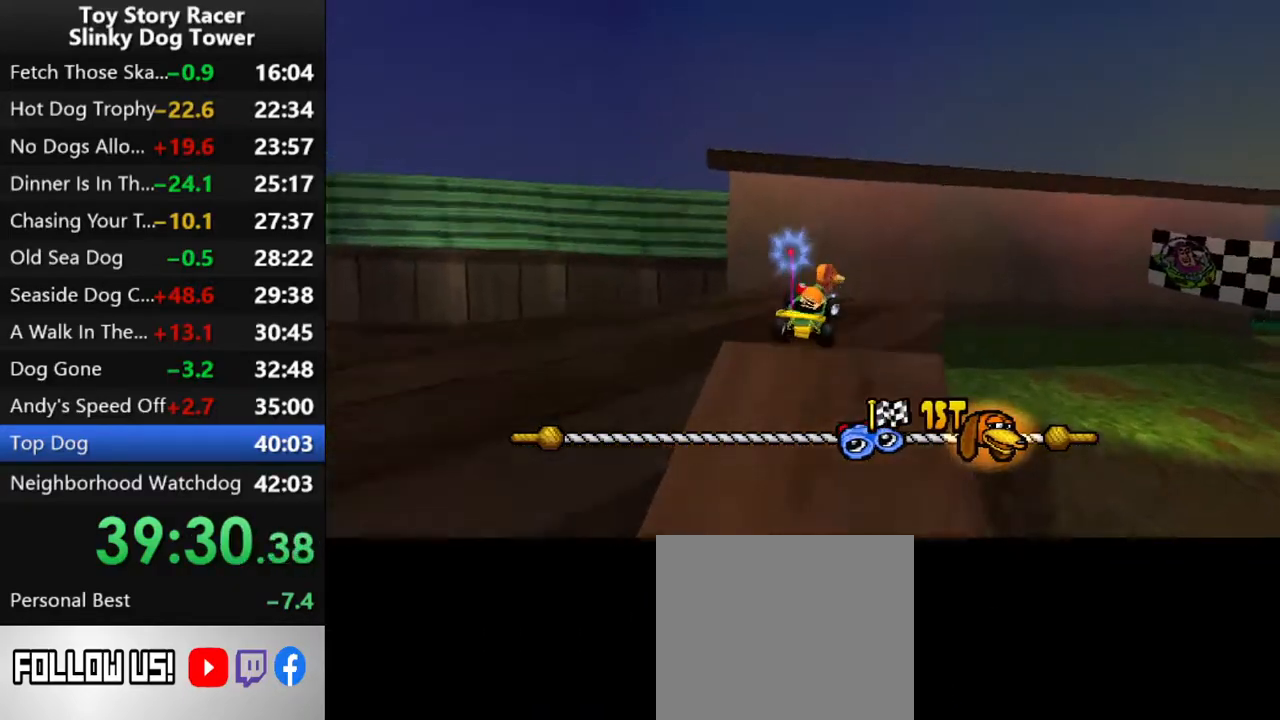
{"buttons": ["CROSS"], "left_stick": "center", "right_stick": "up", "events": [[367, "DPAD_RIGHT", "up"]]}
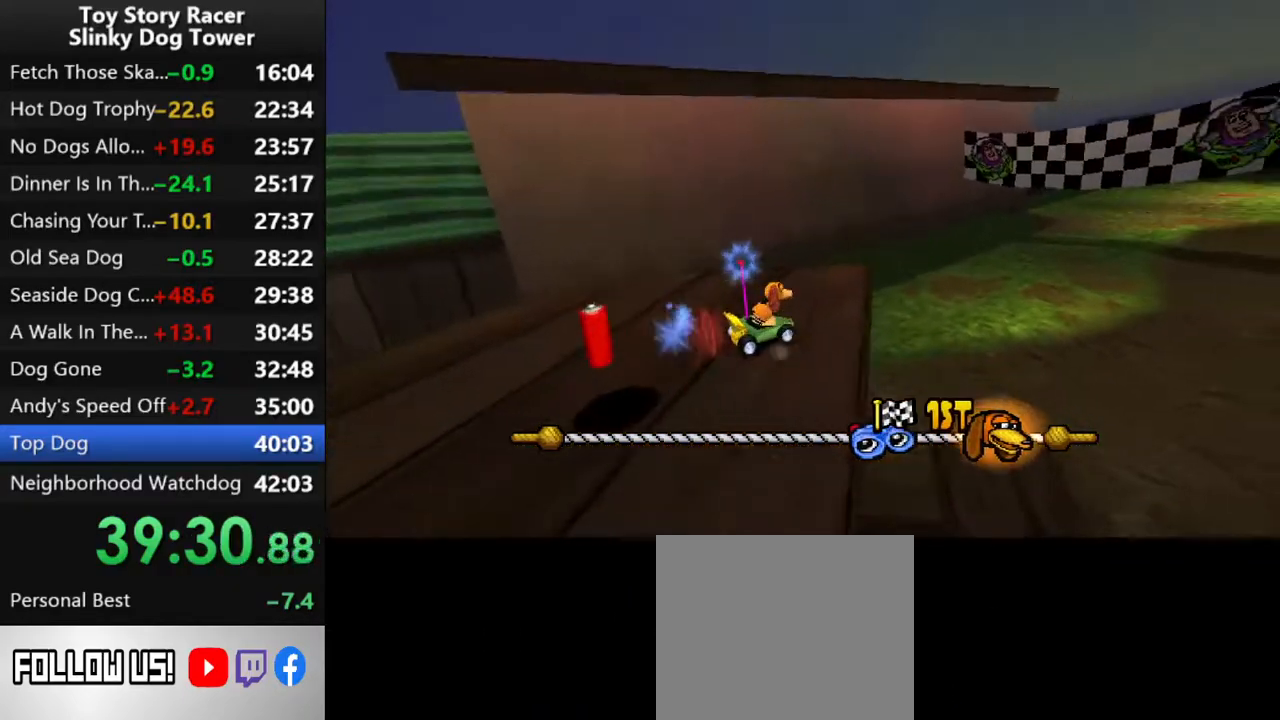
{"buttons": ["CROSS"], "left_stick": "center", "right_stick": "up", "events": []}
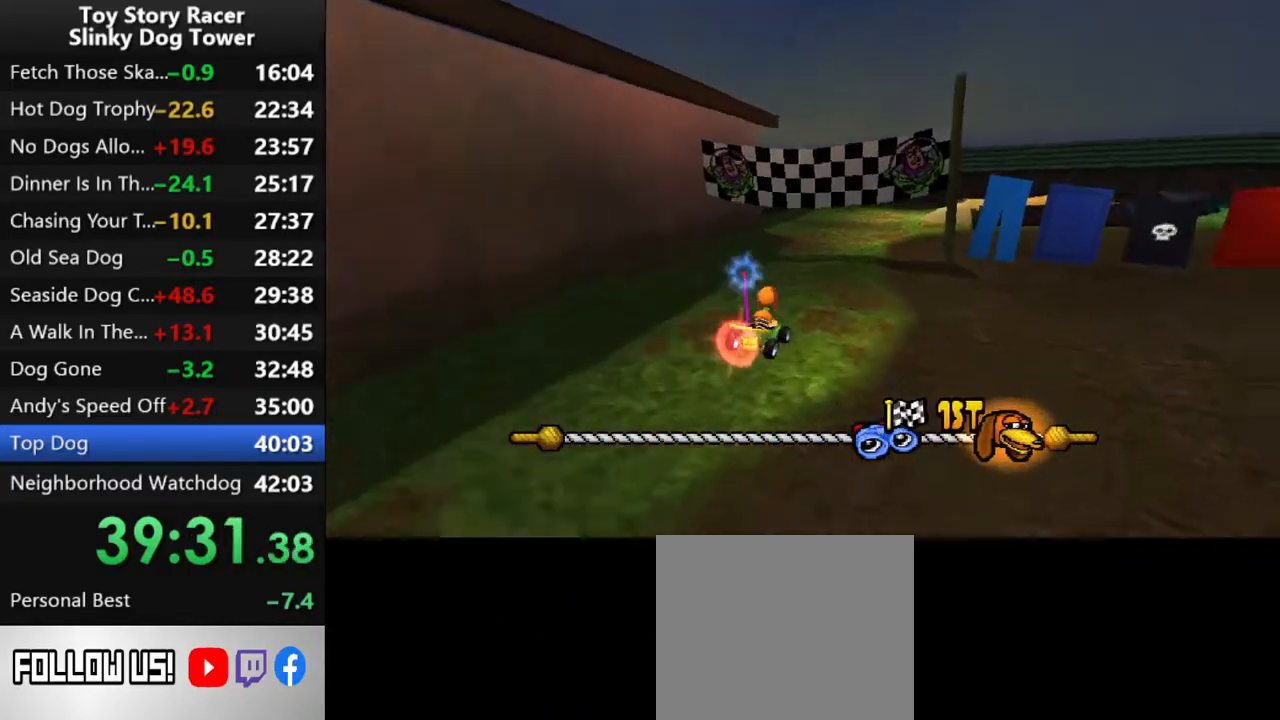
{"buttons": ["CROSS"], "left_stick": "center", "right_stick": "up", "events": [[83, "DPAD_RIGHT", "down"], [100, "DPAD_RIGHT", "up"]]}
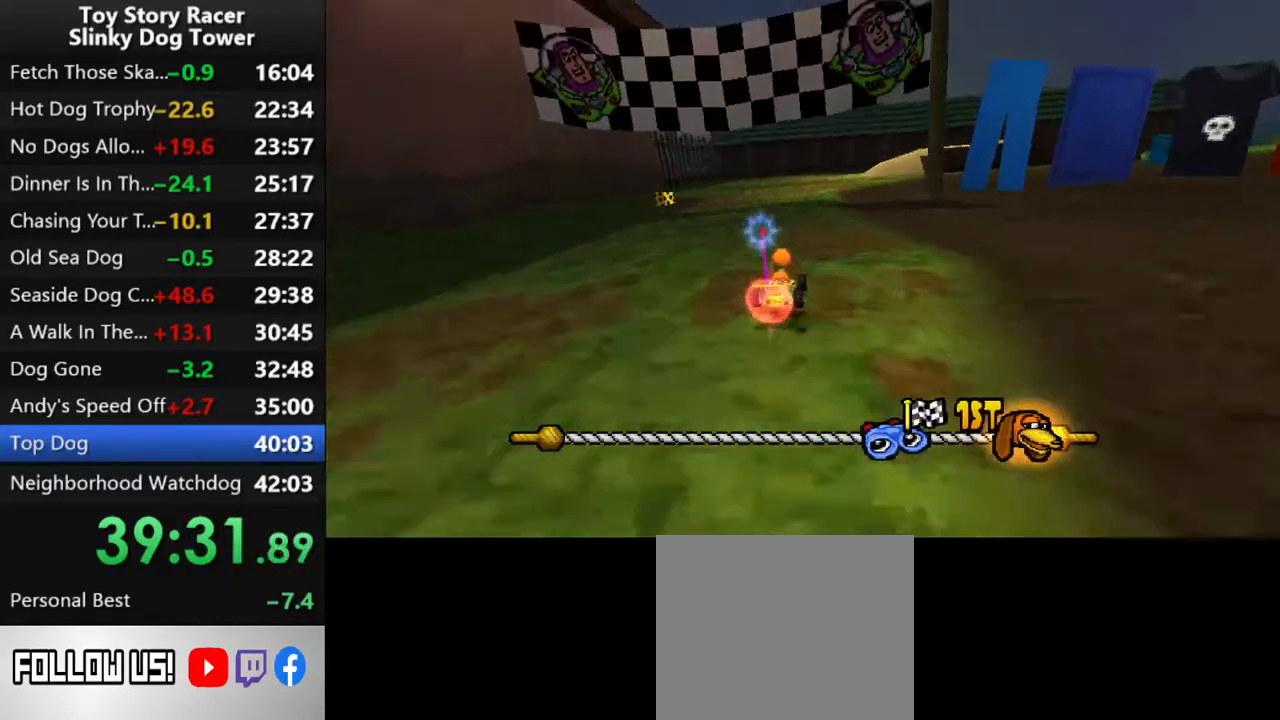
{"buttons": ["CROSS"], "left_stick": "center", "right_stick": "up", "events": []}
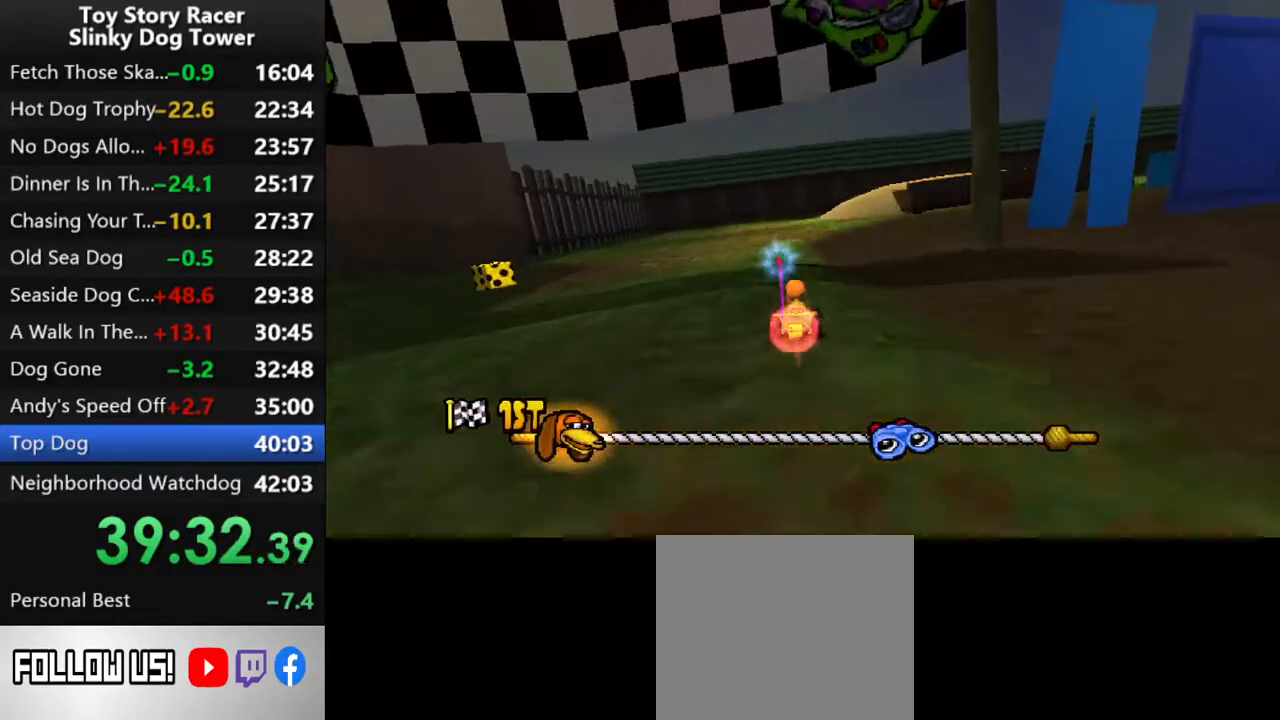
{"buttons": ["CROSS"], "left_stick": "center", "right_stick": "up", "events": [[400, "DPAD_LEFT", "down"], [467, "DPAD_LEFT", "up"]]}
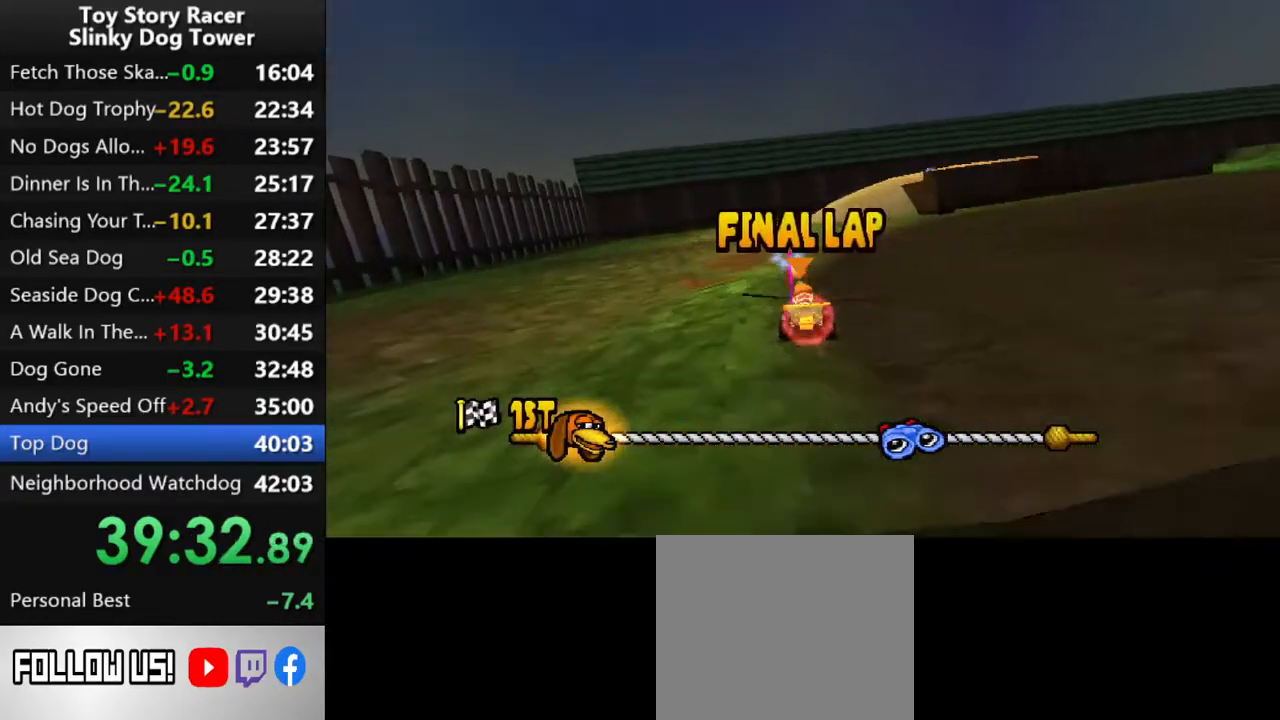
{"buttons": ["CROSS"], "left_stick": "center", "right_stick": "up", "events": []}
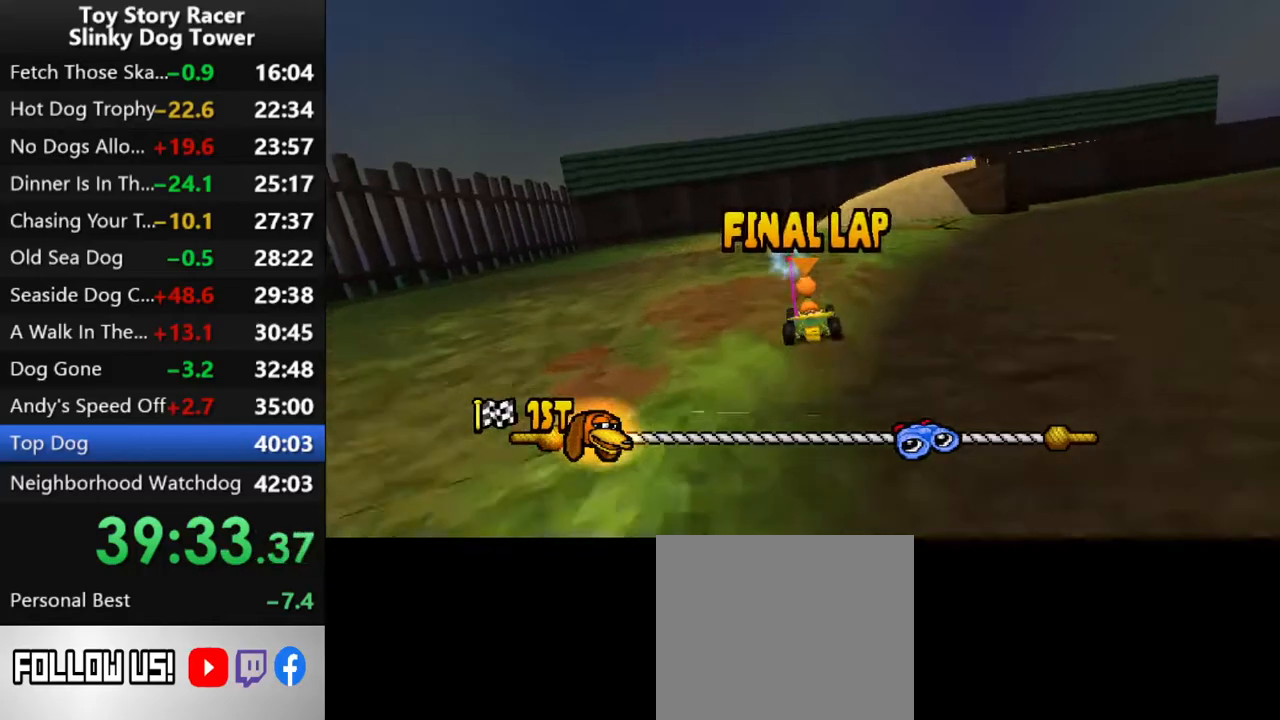
{"buttons": ["CROSS"], "left_stick": "center", "right_stick": "up", "events": [[167, "DPAD_RIGHT", "down"], [300, "DPAD_RIGHT", "up"]]}
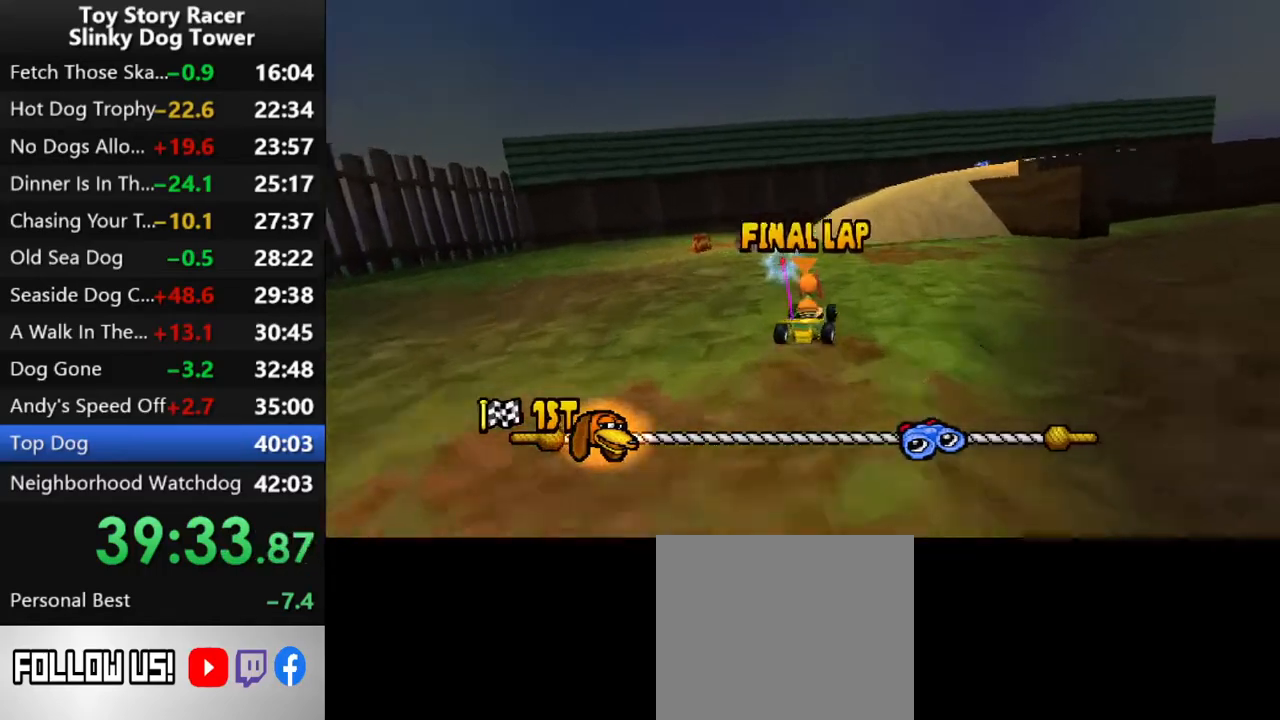
{"buttons": ["CROSS"], "left_stick": "center", "right_stick": "up", "events": [[150, "DPAD_RIGHT", "down"], [250, "DPAD_RIGHT", "up"]]}
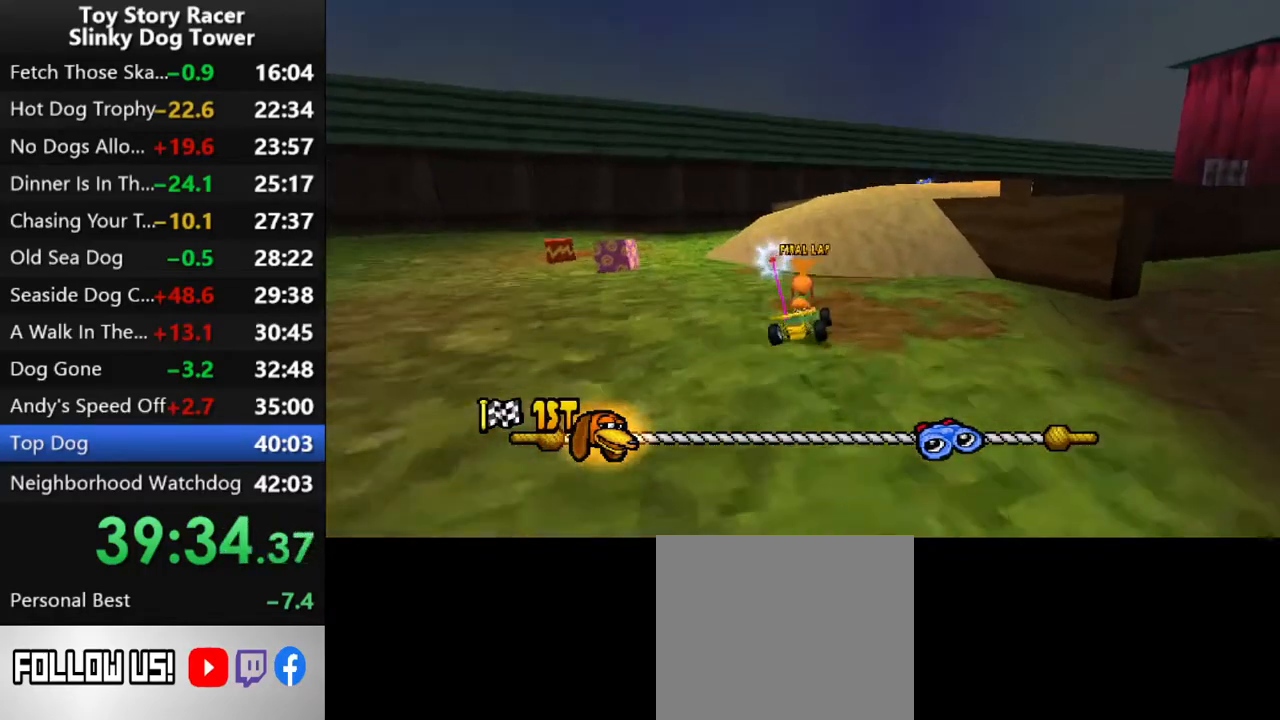
{"buttons": ["CROSS"], "left_stick": "center", "right_stick": "up", "events": [[283, "DPAD_RIGHT", "down"], [333, "DPAD_RIGHT", "up"]]}
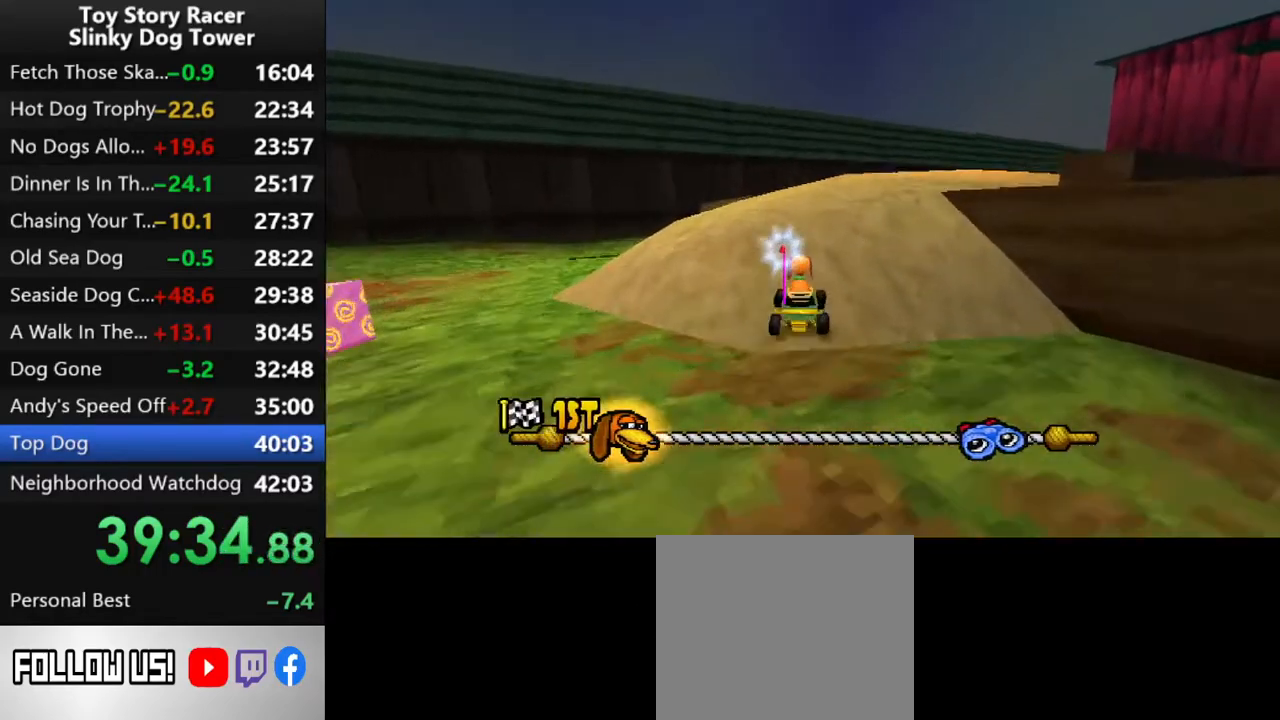
{"buttons": ["CROSS"], "left_stick": "center", "right_stick": "up", "events": [[33, "DPAD_RIGHT", "down"], [117, "DPAD_RIGHT", "up"], [367, "DPAD_RIGHT", "down"], [450, "DPAD_RIGHT", "up"]]}
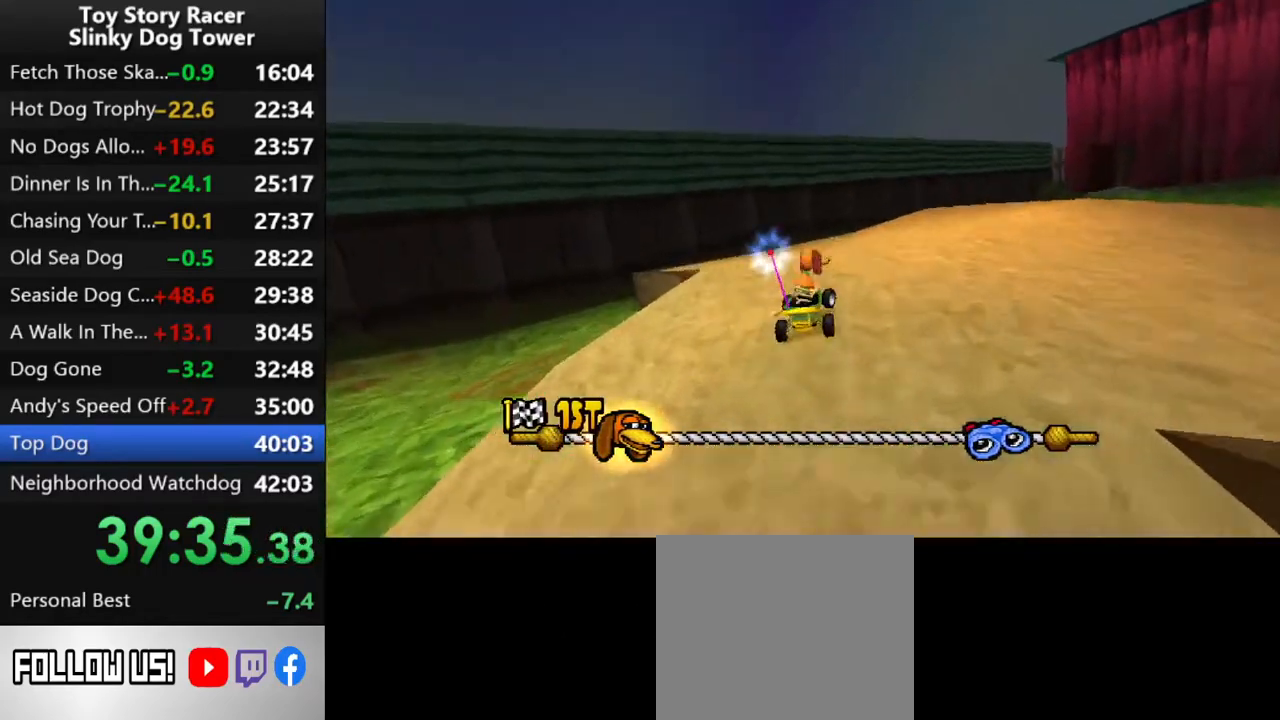
{"buttons": ["CROSS"], "left_stick": "center", "right_stick": "up", "events": []}
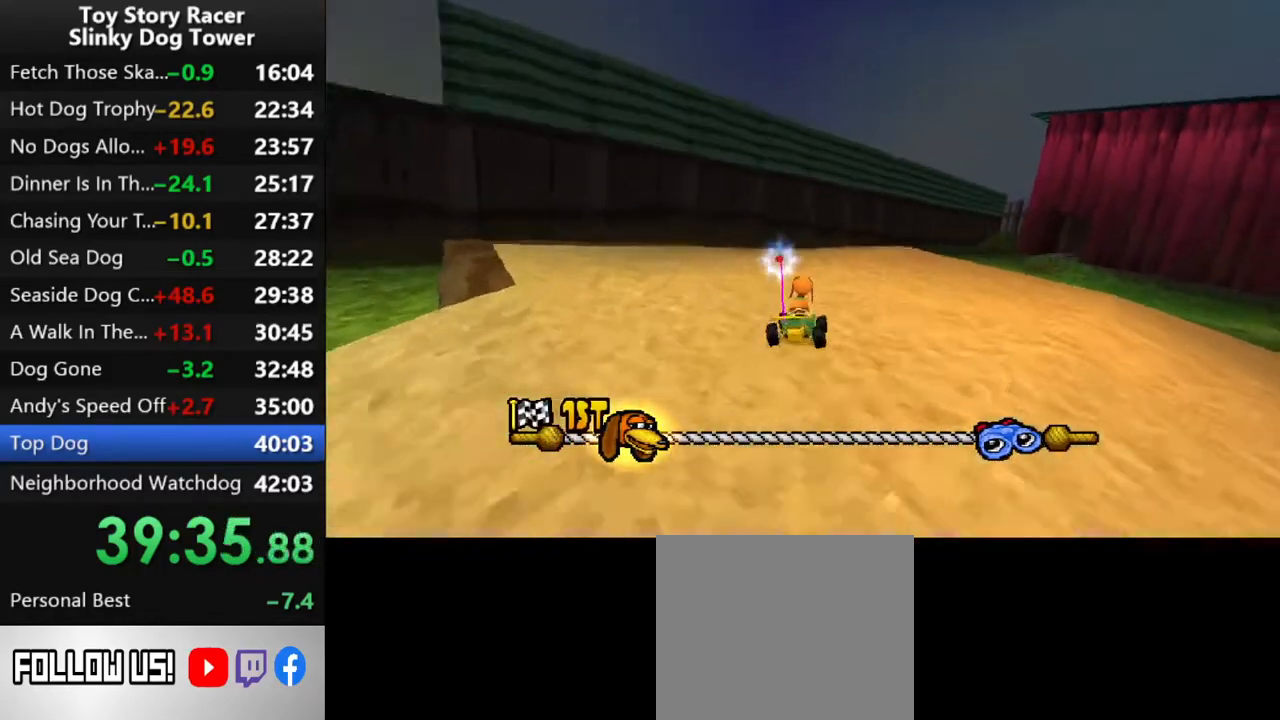
{"buttons": ["CROSS"], "left_stick": "center", "right_stick": "up", "events": []}
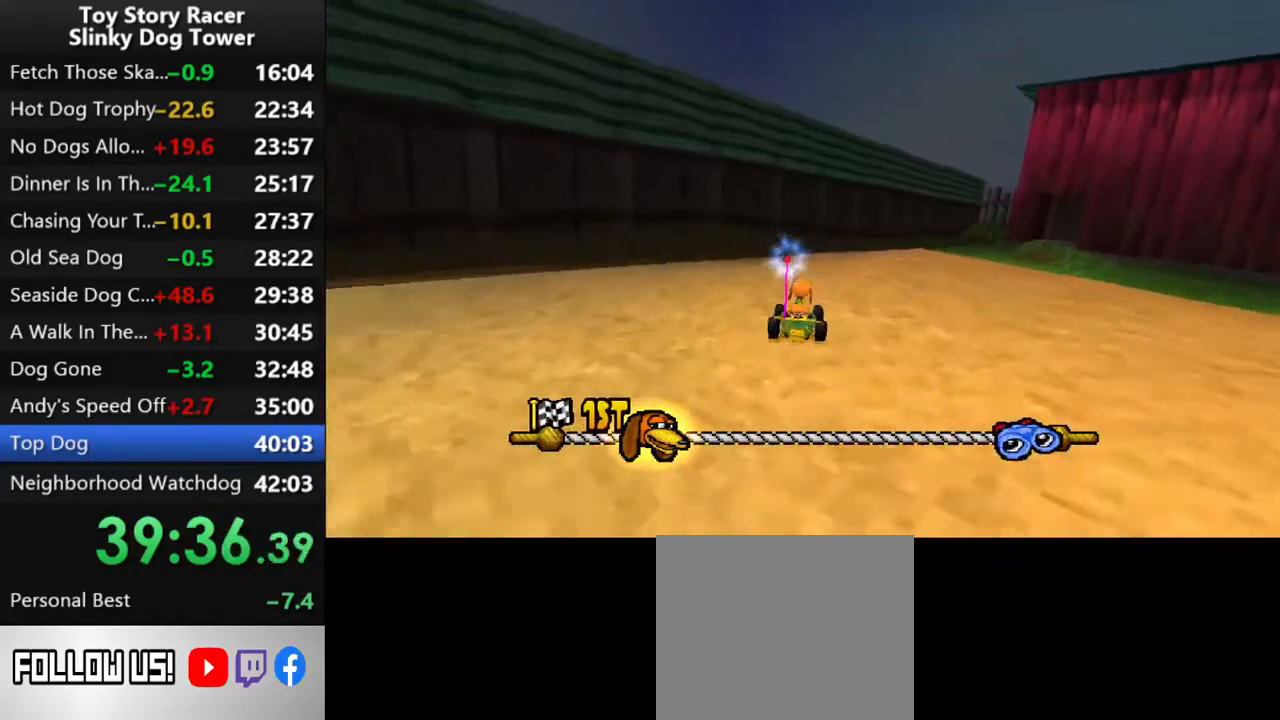
{"buttons": ["CROSS"], "left_stick": "center", "right_stick": "up", "events": []}
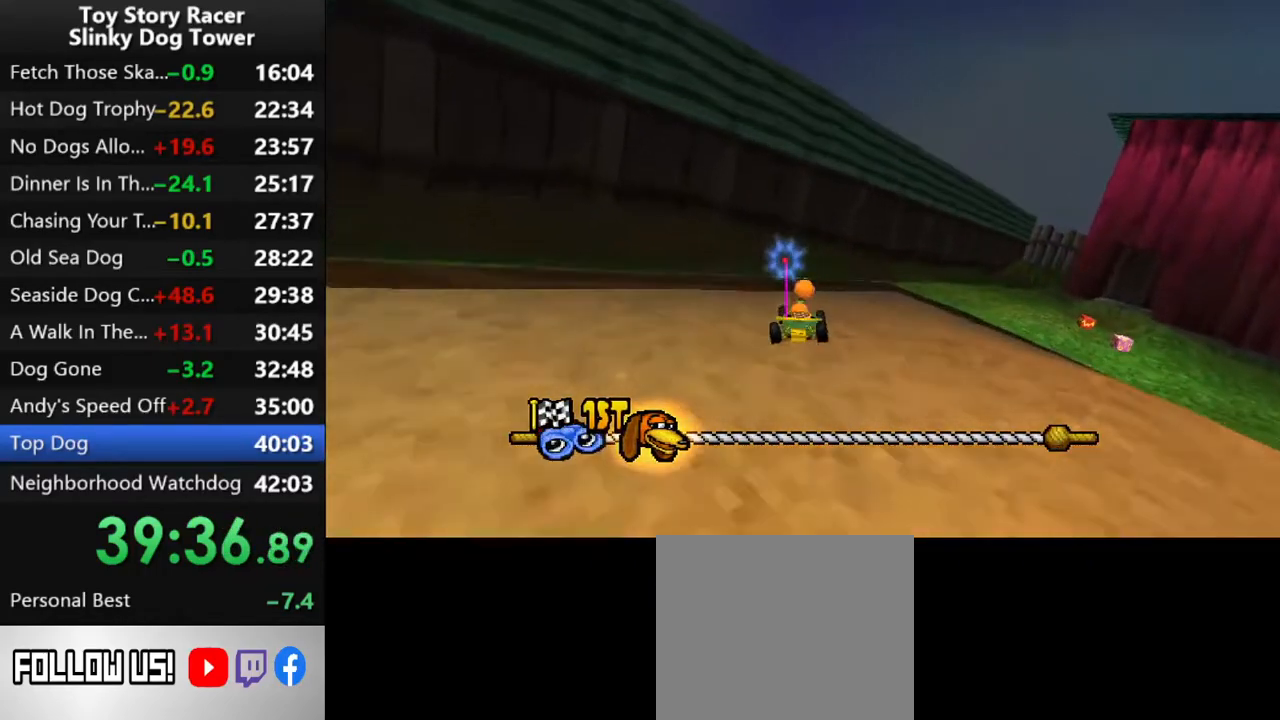
{"buttons": ["CROSS", "DPAD_RIGHT"], "left_stick": "center", "right_stick": "up", "events": [[167, "DPAD_RIGHT", "down"]]}
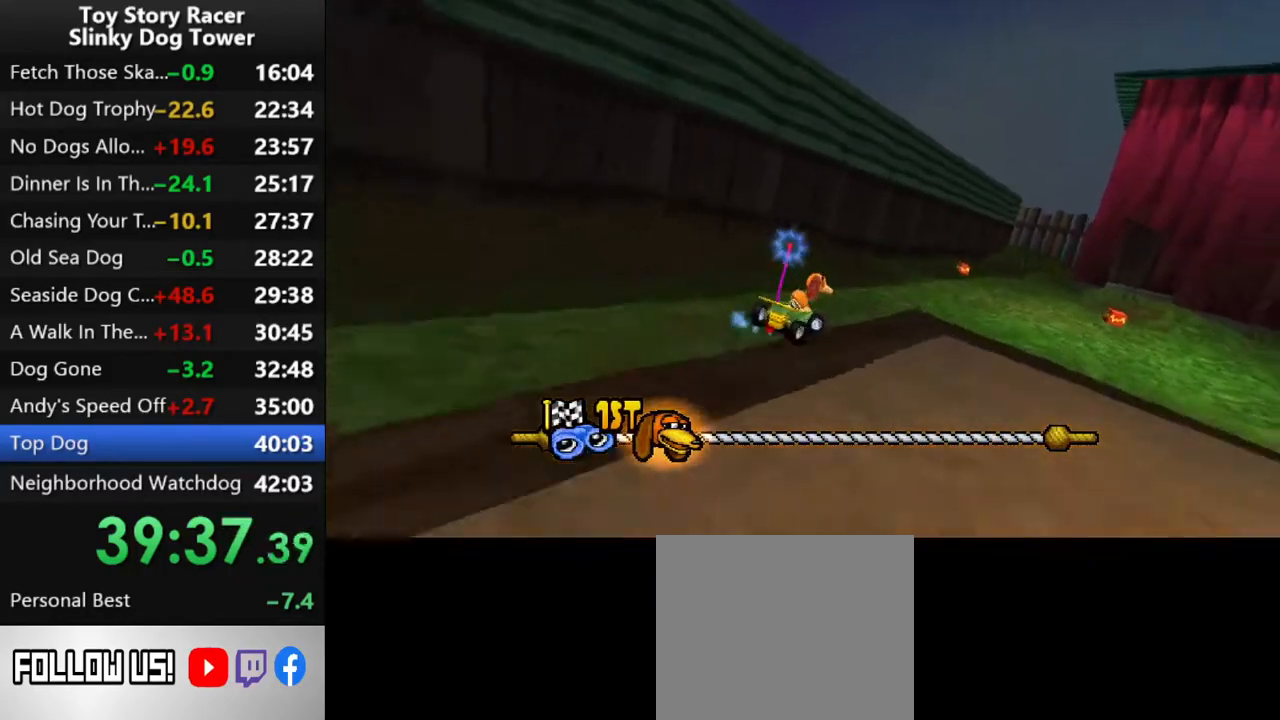
{"buttons": ["CROSS"], "left_stick": "center", "right_stick": "up", "events": [[17, "DPAD_RIGHT", "up"]]}
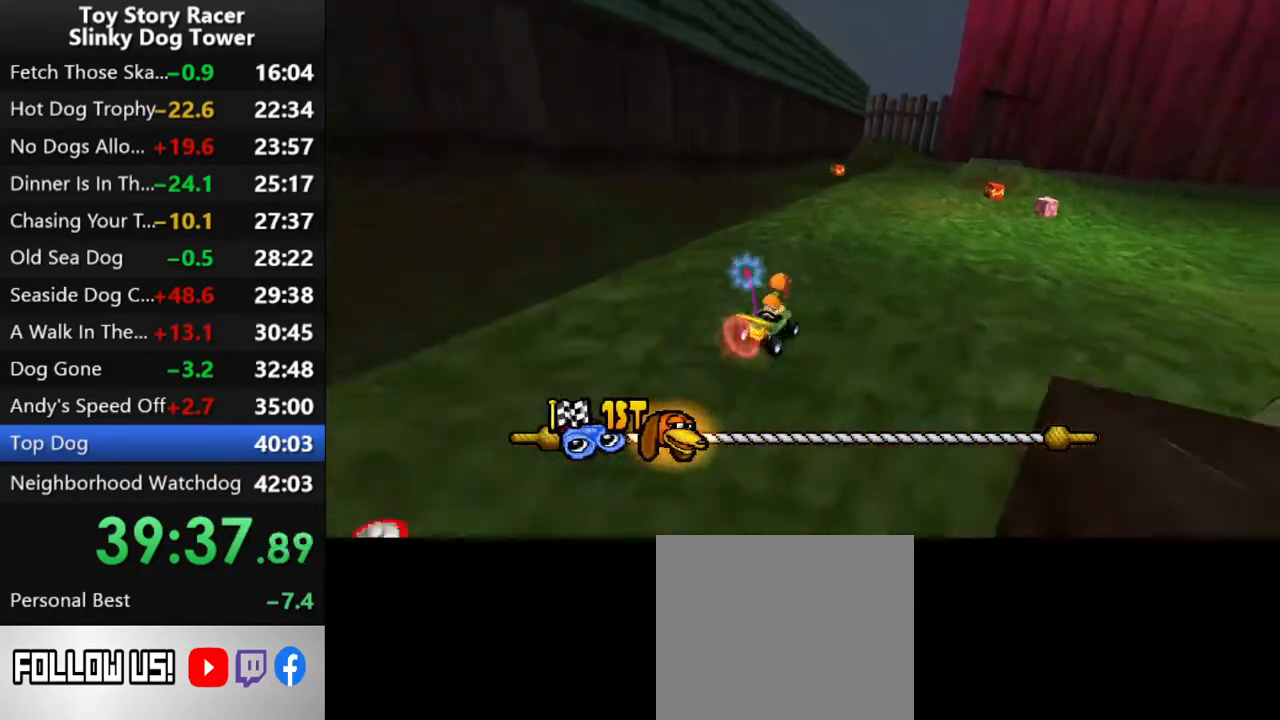
{"buttons": ["CROSS", "DPAD_RIGHT"], "left_stick": "center", "right_stick": "up", "events": [[200, "DPAD_RIGHT", "down"], [267, "DPAD_RIGHT", "up"], [450, "DPAD_RIGHT", "down"]]}
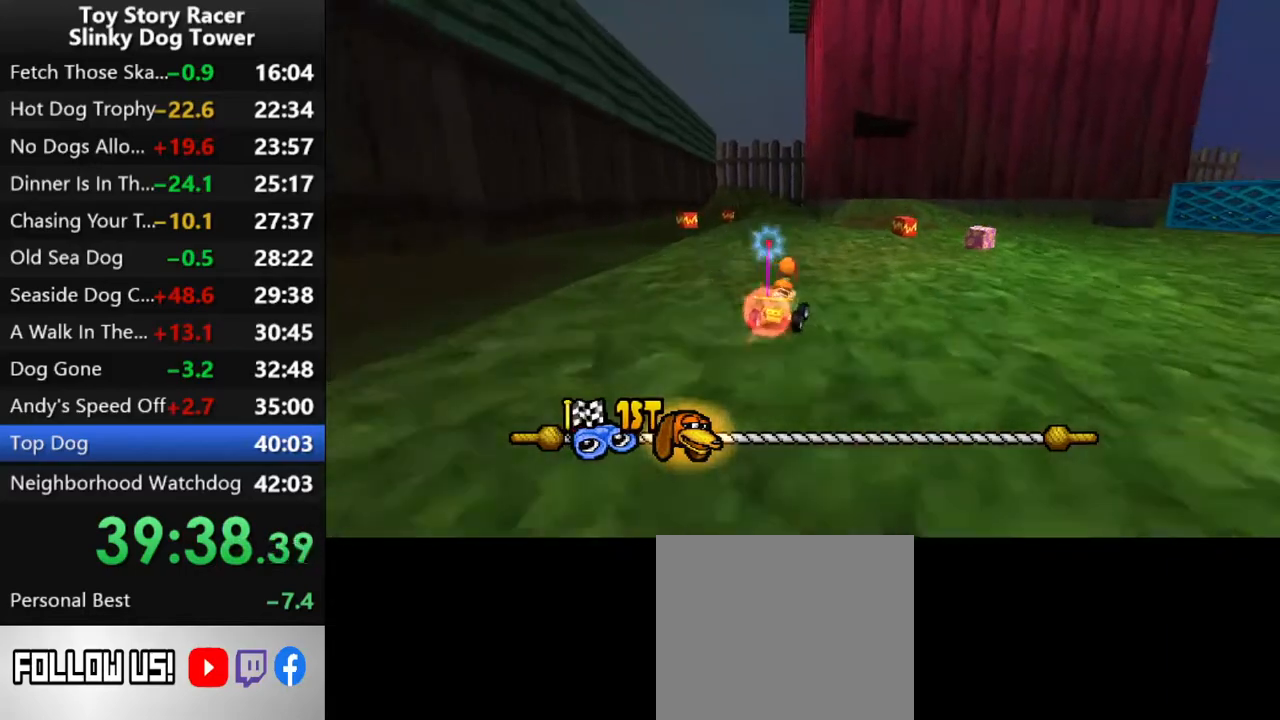
{"buttons": ["CROSS", "DPAD_LEFT"], "left_stick": "center", "right_stick": "up", "events": [[50, "DPAD_RIGHT", "up"], [367, "DPAD_LEFT", "down"]]}
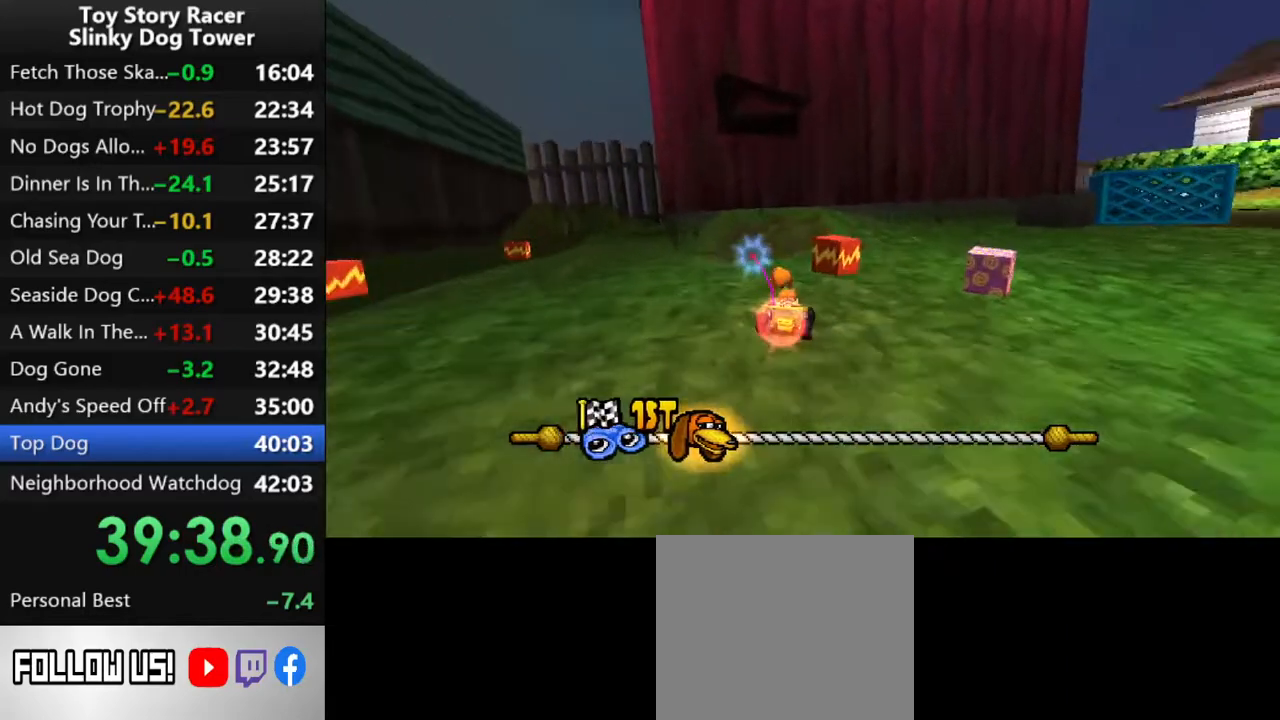
{"buttons": ["CROSS", "DPAD_RIGHT"], "left_stick": "center", "right_stick": "up", "events": [[33, "DPAD_LEFT", "up"], [383, "DPAD_RIGHT", "down"]]}
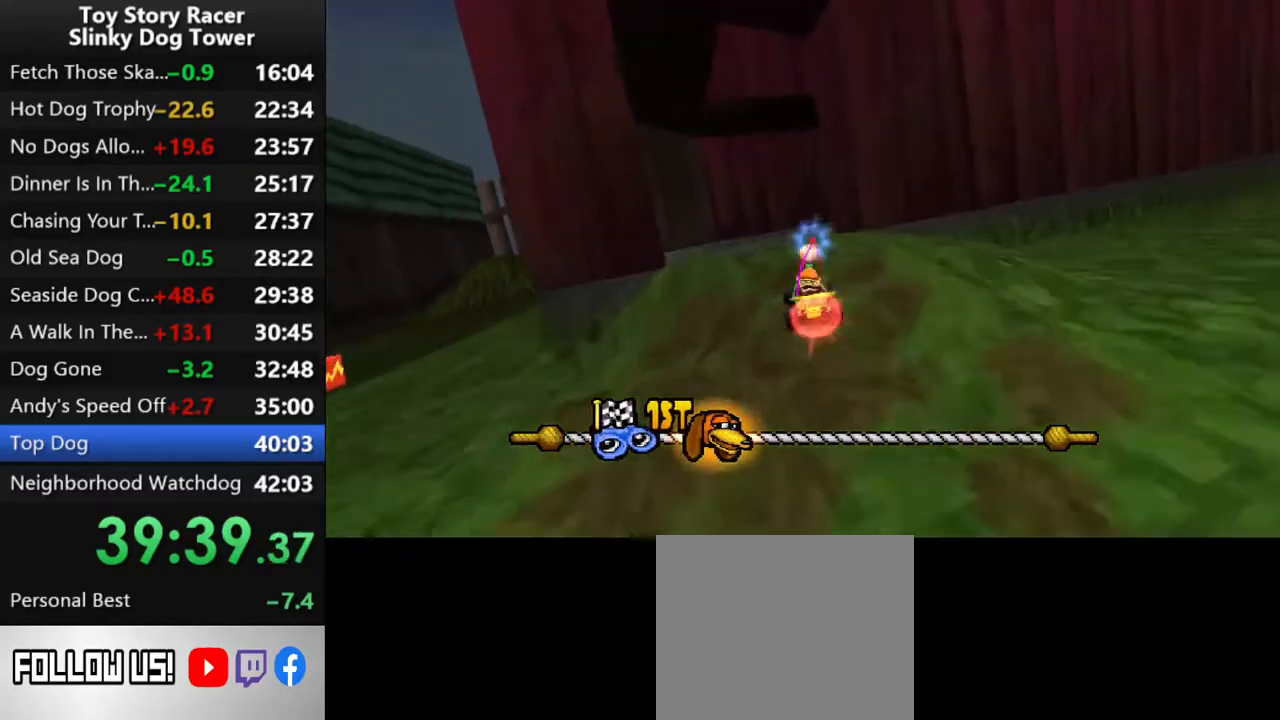
{"buttons": ["CROSS"], "left_stick": "center", "right_stick": "up", "events": [[433, "DPAD_RIGHT", "up"]]}
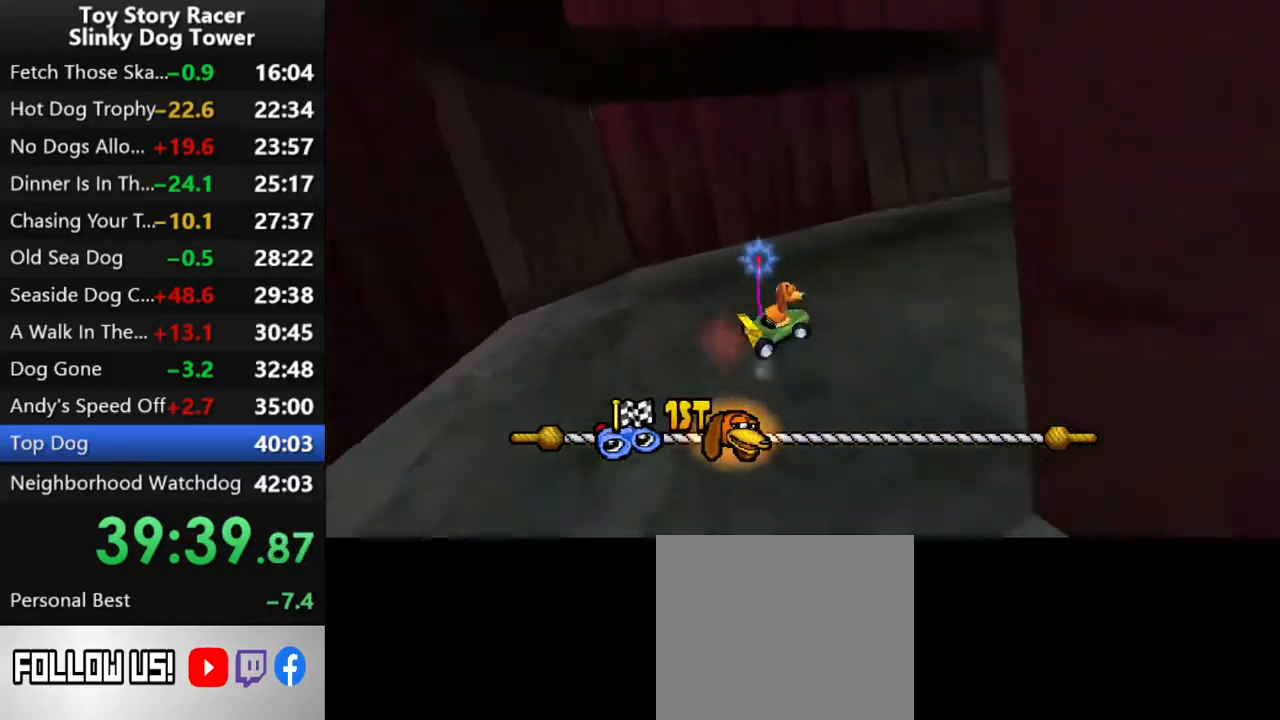
{"buttons": ["CROSS", "DPAD_LEFT"], "left_stick": "center", "right_stick": "up", "events": [[467, "DPAD_LEFT", "down"]]}
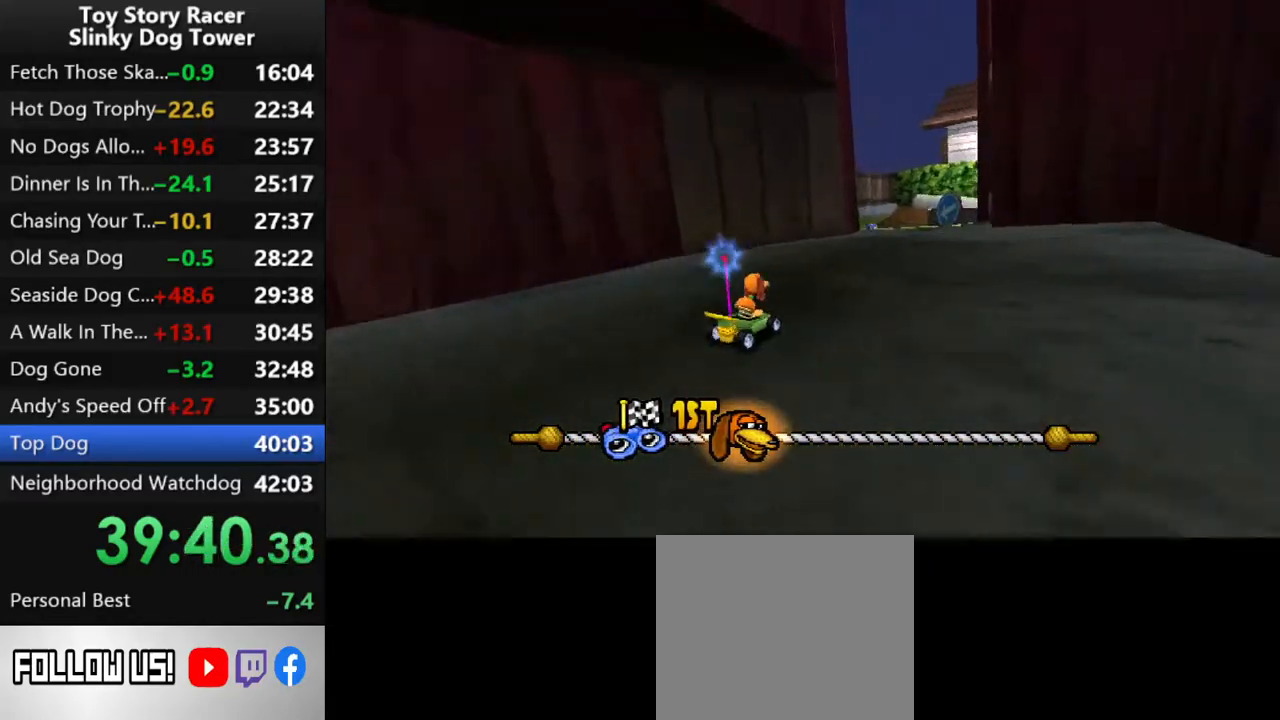
{"buttons": ["CROSS"], "left_stick": "center", "right_stick": "up", "events": [[67, "DPAD_LEFT", "up"]]}
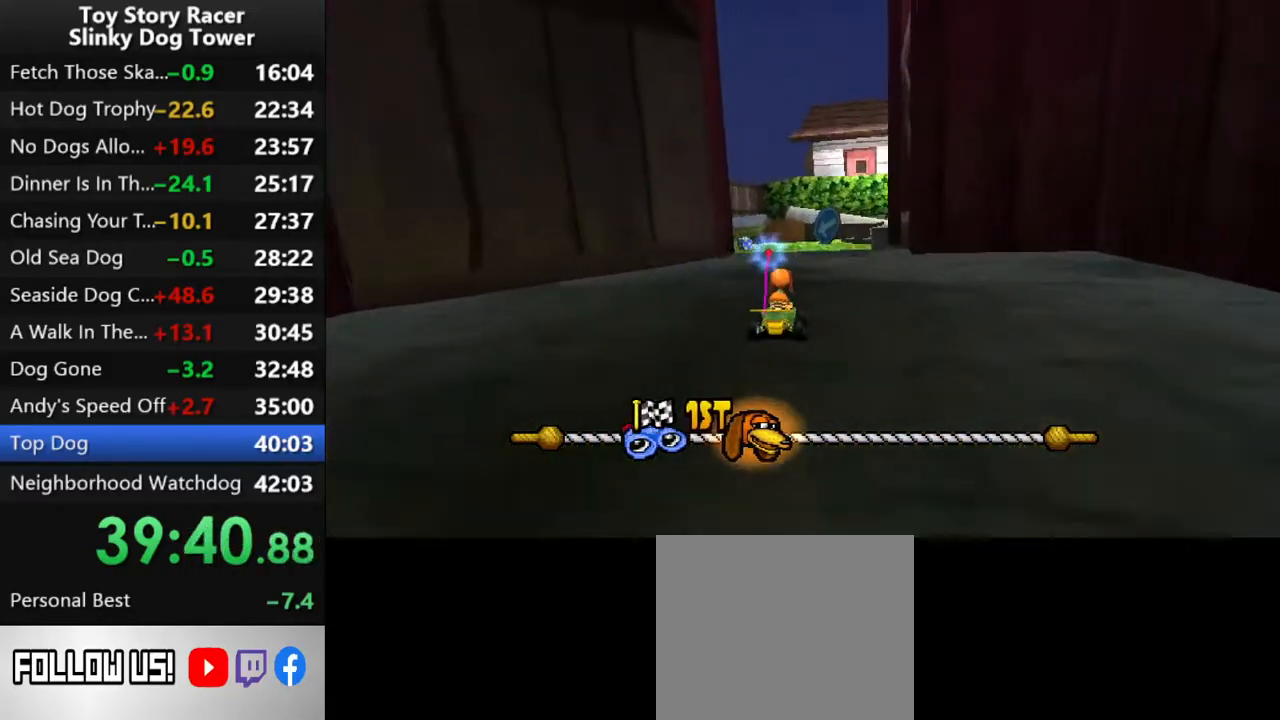
{"buttons": ["CROSS"], "left_stick": "center", "right_stick": "up", "events": [[117, "DPAD_LEFT", "down"], [250, "DPAD_LEFT", "up"]]}
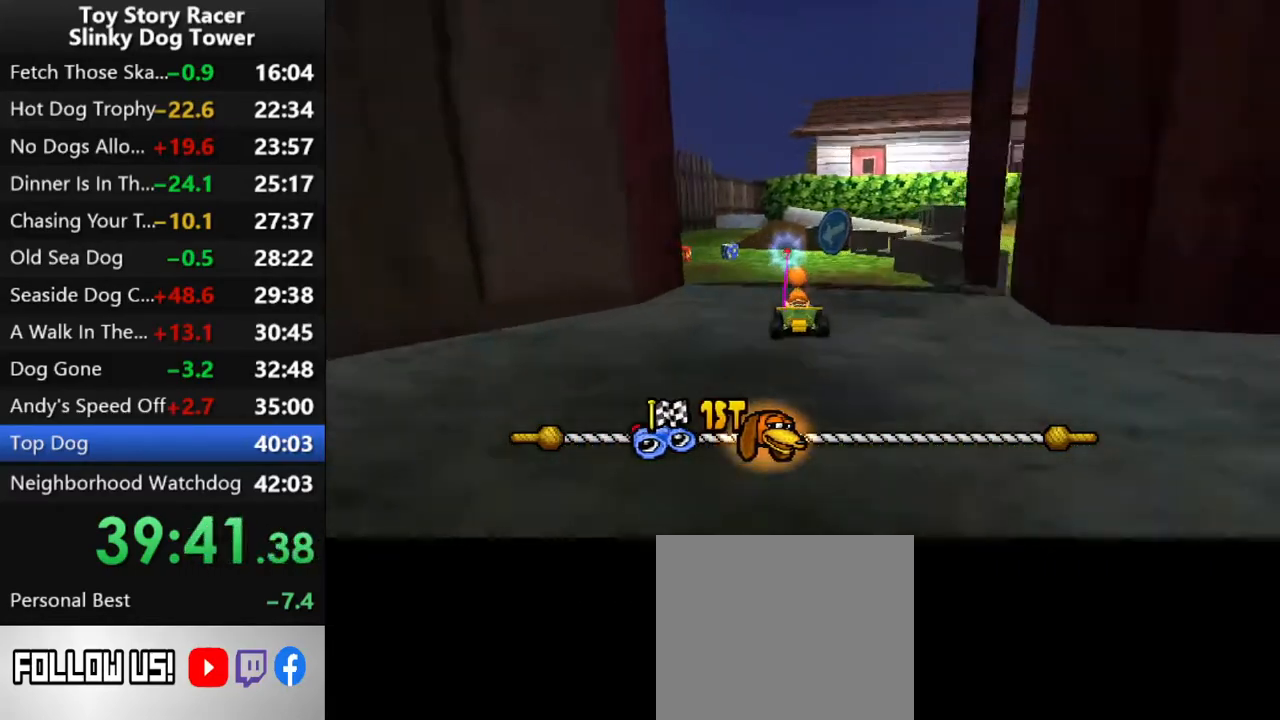
{"buttons": ["CROSS", "DPAD_LEFT"], "left_stick": "center", "right_stick": "up", "events": [[250, "DPAD_LEFT", "down"], [367, "DPAD_LEFT", "up"], [500, "DPAD_LEFT", "down"]]}